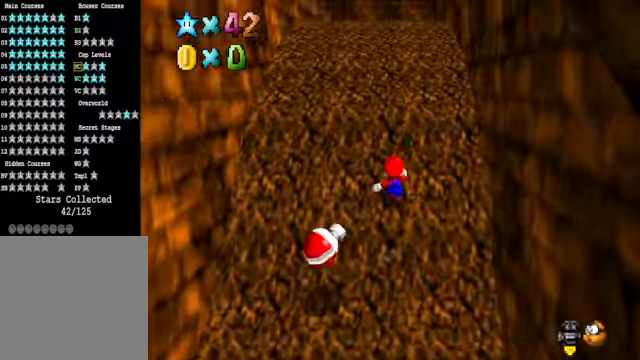
Gameplay with a controller (Xbox layout); each line is a JSON object with the inputs held at the frame after it. "events" lists button and stick changes between this image and that frame as [ms after this image, input, new state], when the widget could be followed in between.
{"buttons": ["A", "X"], "left_stick": "up", "right_stick": "center", "events": [[501, "A", "down"], [501, "X", "down"]]}
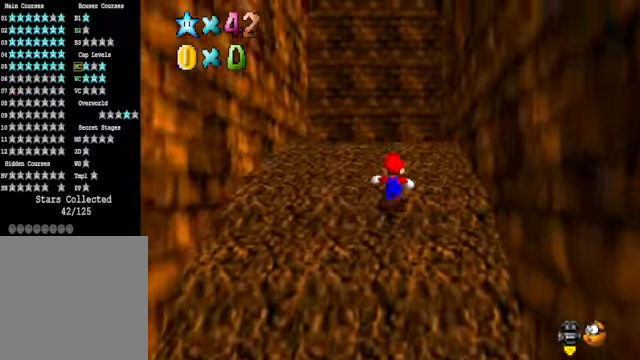
{"buttons": [], "left_stick": "up", "right_stick": "center", "events": [[100, "A", "up"], [100, "X", "up"]]}
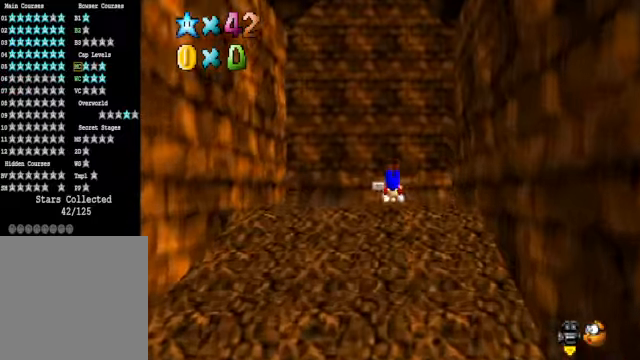
{"buttons": [], "left_stick": "up-left", "right_stick": "center", "events": [[167, "A", "down"], [234, "A", "up"], [334, "left_stick", "up-left"], [334, "right_stick", "down-left"], [467, "right_stick", "center"]]}
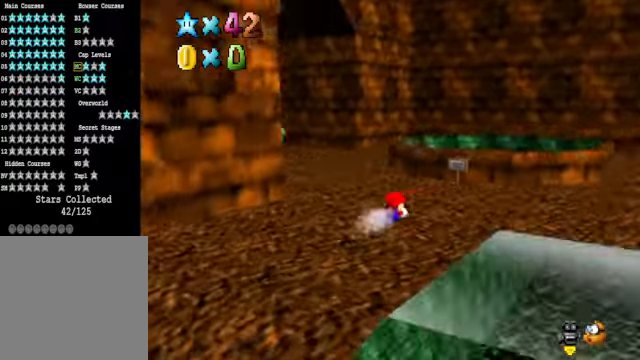
{"buttons": [], "left_stick": "up", "right_stick": "center", "events": [[100, "A", "down"], [100, "left_stick", "up"], [167, "A", "up"]]}
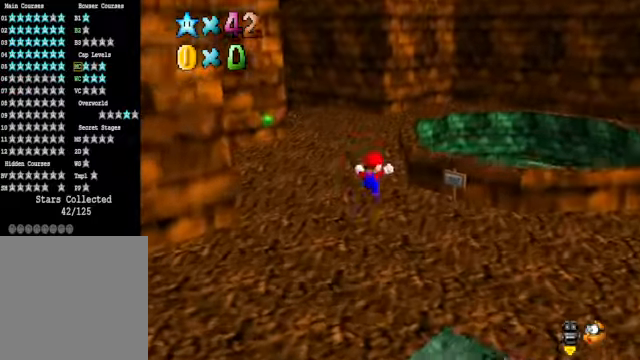
{"buttons": [], "left_stick": "up", "right_stick": "center", "events": [[300, "X", "down"], [400, "X", "up"]]}
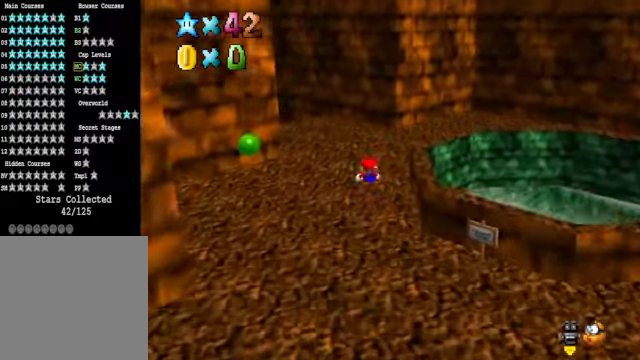
{"buttons": [], "left_stick": "up", "right_stick": "center", "events": [[167, "A", "down"], [233, "A", "up"], [334, "right_stick", "down-left"], [467, "right_stick", "center"]]}
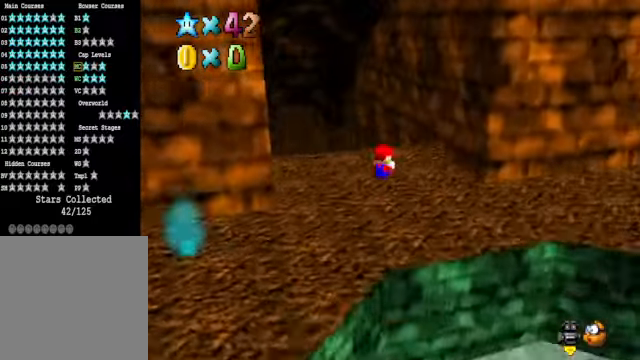
{"buttons": [], "left_stick": "up", "right_stick": "center", "events": [[300, "X", "down"], [367, "X", "up"]]}
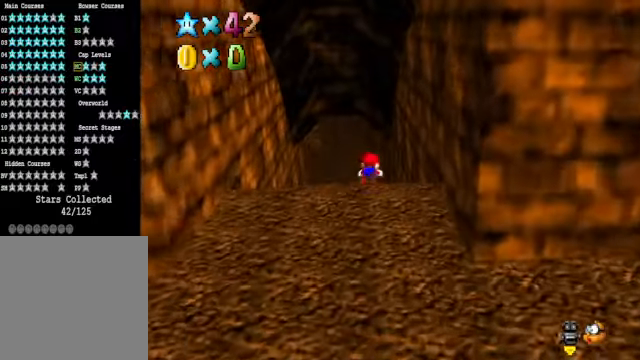
{"buttons": [], "left_stick": "up", "right_stick": "center", "events": [[334, "A", "down"], [400, "A", "up"]]}
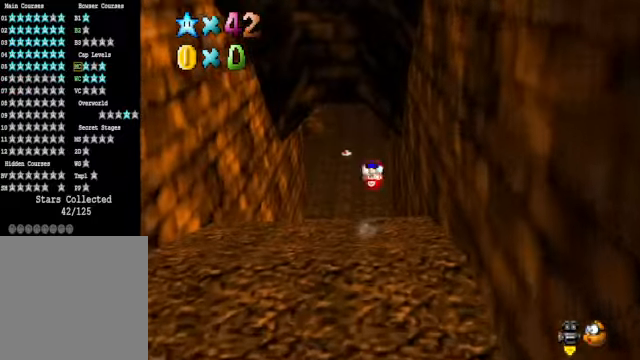
{"buttons": [], "left_stick": "up-right", "right_stick": "center", "events": [[200, "right_stick", "down-left"], [334, "left_stick", "up-right"], [334, "right_stick", "center"]]}
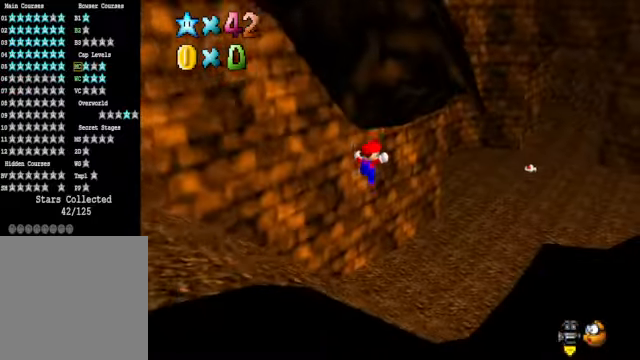
{"buttons": ["A", "X"], "left_stick": "up-right", "right_stick": "center", "events": [[400, "A", "down"], [400, "X", "down"]]}
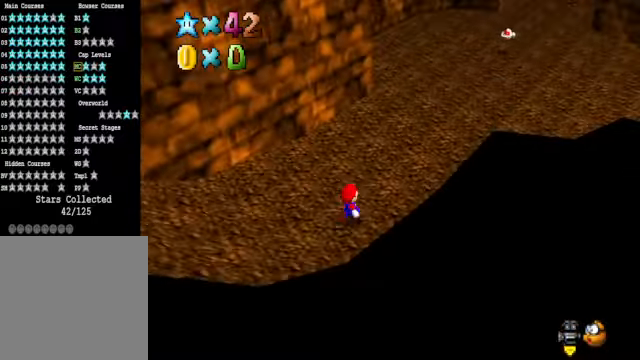
{"buttons": [], "left_stick": "up-right", "right_stick": "center", "events": [[34, "A", "up"], [67, "X", "up"], [301, "A", "down"], [301, "X", "down"], [468, "A", "up"], [502, "X", "up"]]}
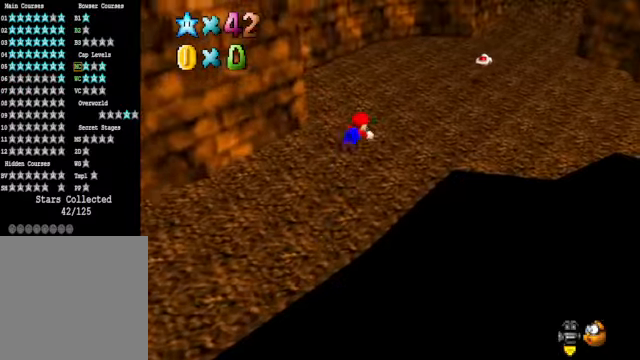
{"buttons": [], "left_stick": "up-right", "right_stick": "center", "events": []}
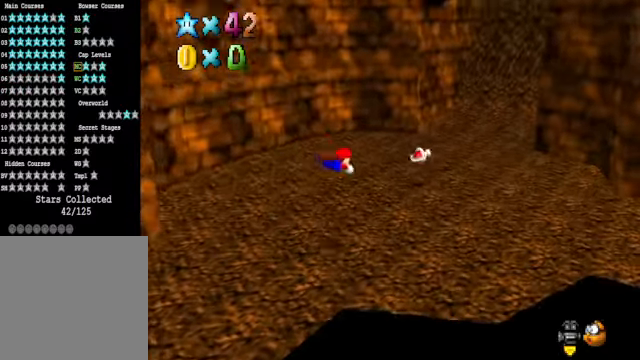
{"buttons": [], "left_stick": "up-right", "right_stick": "center", "events": []}
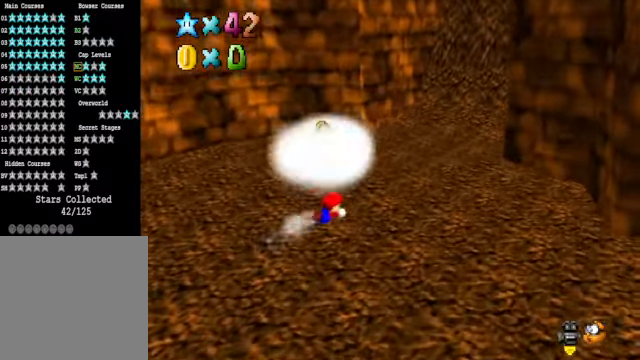
{"buttons": [], "left_stick": "up-right", "right_stick": "center", "events": [[33, "A", "down"], [167, "A", "up"]]}
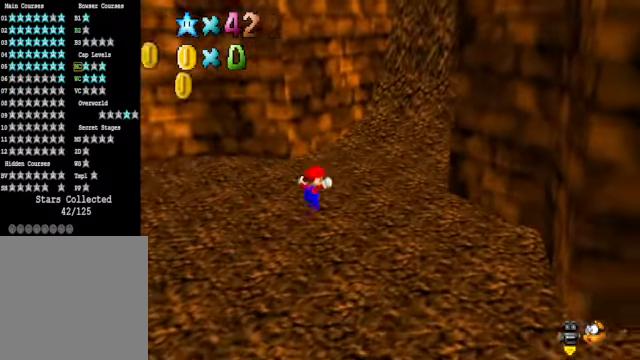
{"buttons": [], "left_stick": "up", "right_stick": "center", "events": [[100, "L2", "down"], [167, "A", "down"], [233, "A", "up"], [334, "L2", "up"], [400, "left_stick", "up"], [400, "right_stick", "right"], [501, "right_stick", "center"]]}
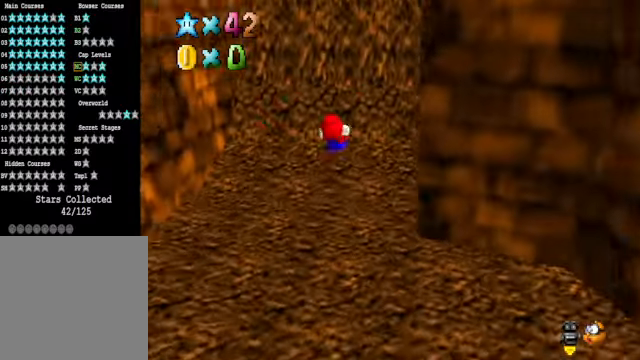
{"buttons": [], "left_stick": "up-left", "right_stick": "center", "events": [[100, "right_stick", "right"], [133, "left_stick", "up-left"], [233, "right_stick", "center"]]}
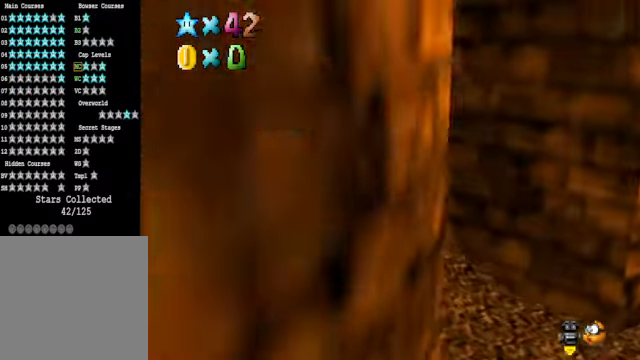
{"buttons": [], "left_stick": "up-left", "right_stick": "center", "events": []}
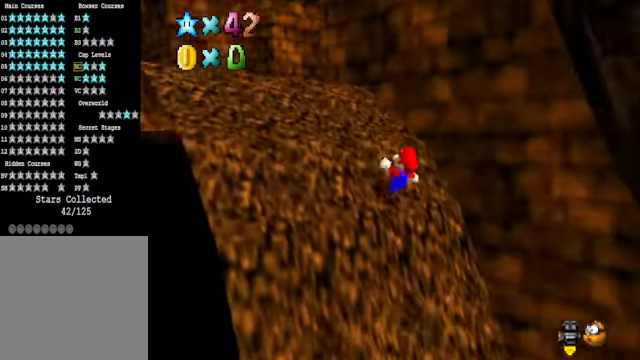
{"buttons": [], "left_stick": "up-left", "right_stick": "center", "events": []}
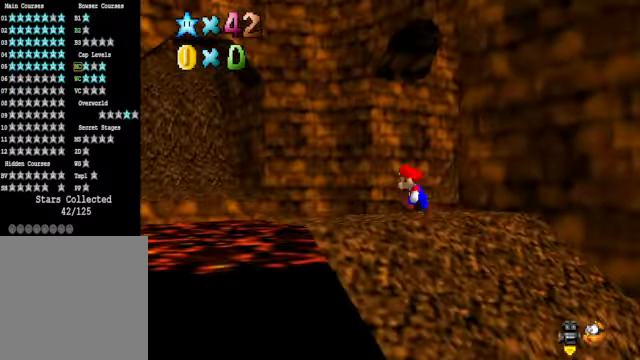
{"buttons": [], "left_stick": "up-right", "right_stick": "down-right", "events": [[300, "left_stick", "up-right"], [467, "right_stick", "down-right"]]}
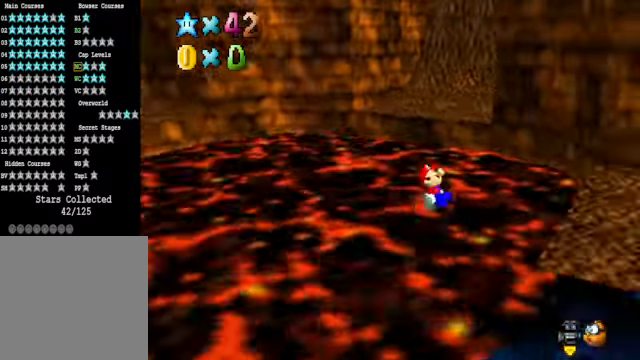
{"buttons": [], "left_stick": "center", "right_stick": "center", "events": [[100, "right_stick", "center"], [300, "left_stick", "center"]]}
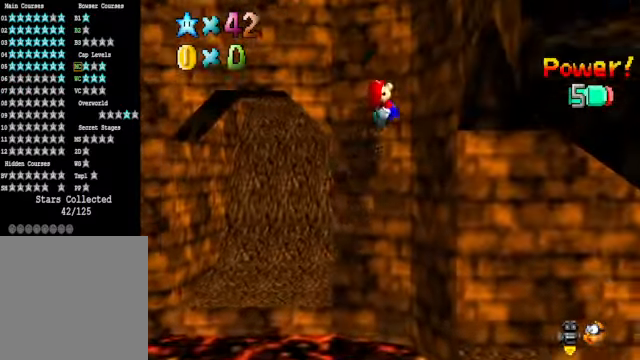
{"buttons": [], "left_stick": "right", "right_stick": "center", "events": [[400, "left_stick", "right"]]}
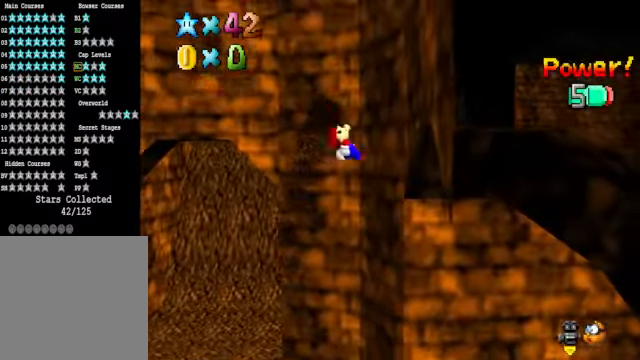
{"buttons": [], "left_stick": "center", "right_stick": "center", "events": [[467, "left_stick", "center"]]}
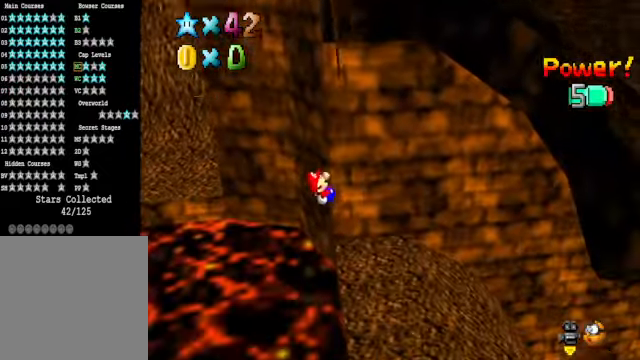
{"buttons": [], "left_stick": "center", "right_stick": "center", "events": [[100, "right_stick", "down-left"], [234, "left_stick", "down-left"], [234, "right_stick", "center"], [467, "left_stick", "center"]]}
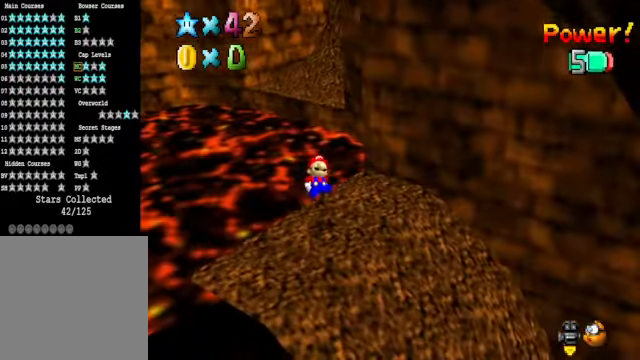
{"buttons": [], "left_stick": "up-right", "right_stick": "center", "events": [[334, "left_stick", "right"], [434, "left_stick", "up-right"]]}
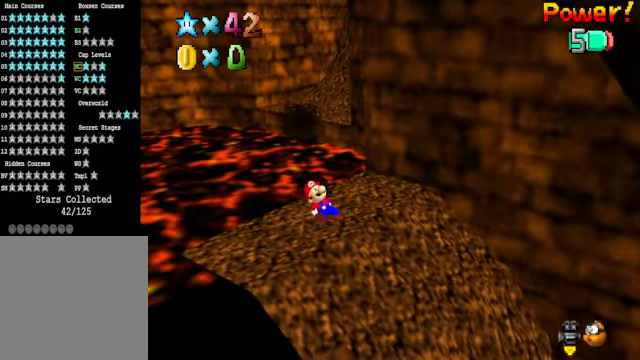
{"buttons": [], "left_stick": "up", "right_stick": "center", "events": [[400, "left_stick", "up"]]}
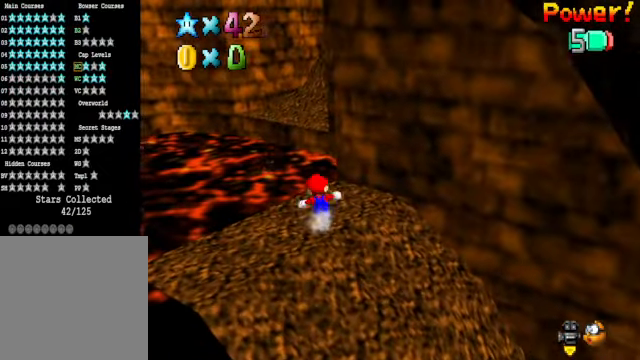
{"buttons": [], "left_stick": "up", "right_stick": "center", "events": [[200, "L2", "down"], [233, "A", "down"], [334, "A", "up"], [367, "L2", "up"]]}
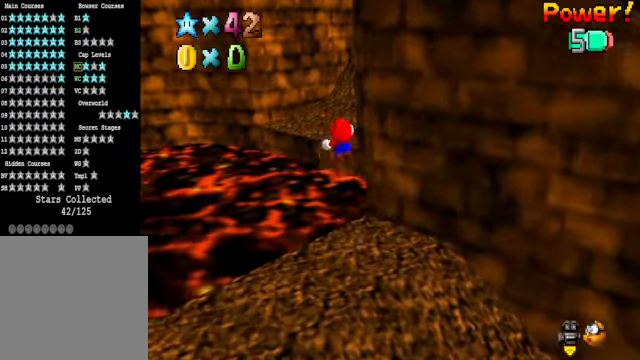
{"buttons": [], "left_stick": "up-left", "right_stick": "center", "events": [[267, "right_stick", "down-right"], [300, "left_stick", "up-left"], [434, "right_stick", "center"]]}
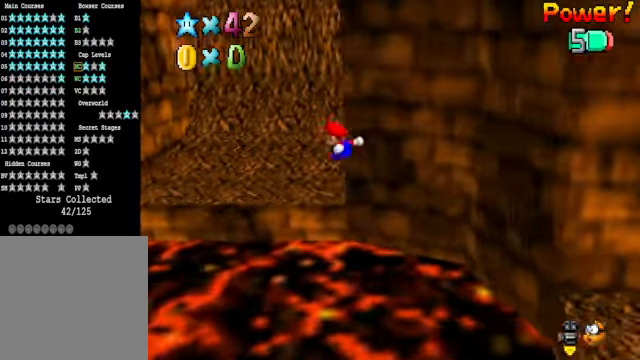
{"buttons": [], "left_stick": "up", "right_stick": "center", "events": [[133, "left_stick", "up"]]}
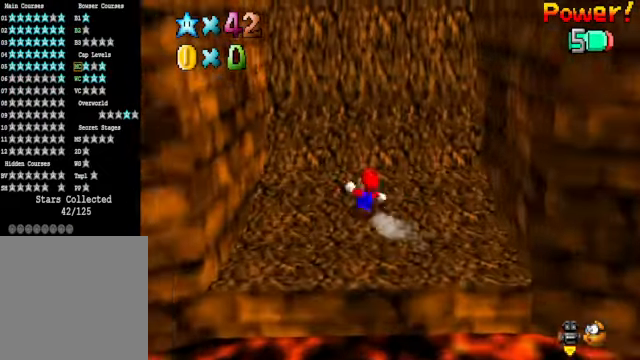
{"buttons": [], "left_stick": "up-right", "right_stick": "center", "events": [[66, "L2", "down"], [100, "A", "down"], [200, "A", "up"], [267, "L2", "up"], [334, "right_stick", "down-left"], [400, "left_stick", "up-right"], [467, "right_stick", "center"]]}
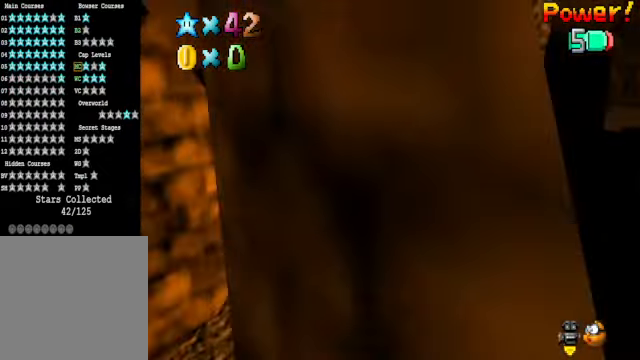
{"buttons": [], "left_stick": "right", "right_stick": "center", "events": [[66, "right_stick", "down-left"], [200, "left_stick", "right"], [200, "right_stick", "center"]]}
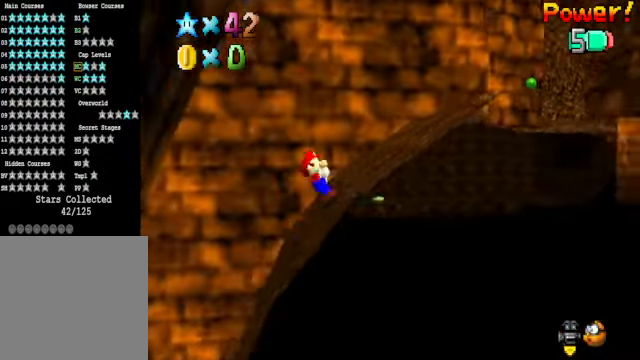
{"buttons": [], "left_stick": "right", "right_stick": "center", "events": []}